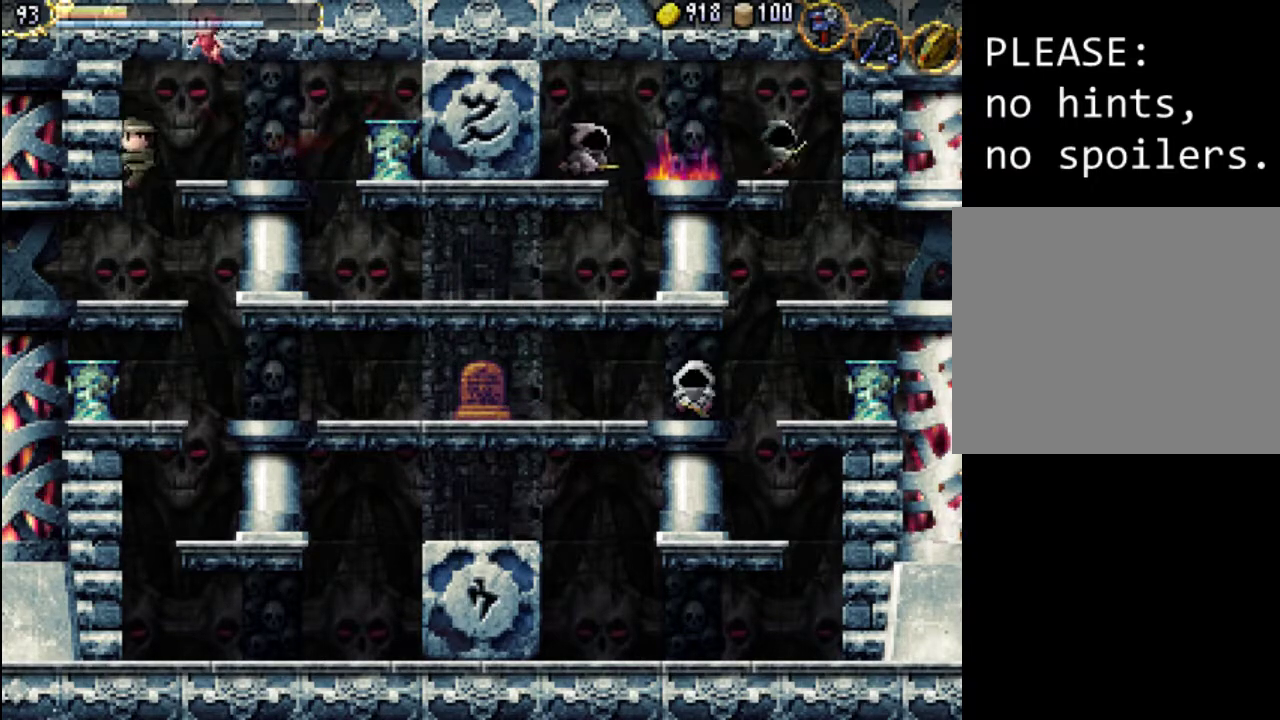
Gameplay with a controller (Xbox layout); each line is a JSON object with the inputs held at the frame after it. "events" lists button and stick changes between this image and that frame as [ms after this image, input, new state], when the widget could be followed in between. Not read: L3 R3 left_stick right_stick.
{"buttons": ["DPAD_LEFT"], "events": []}
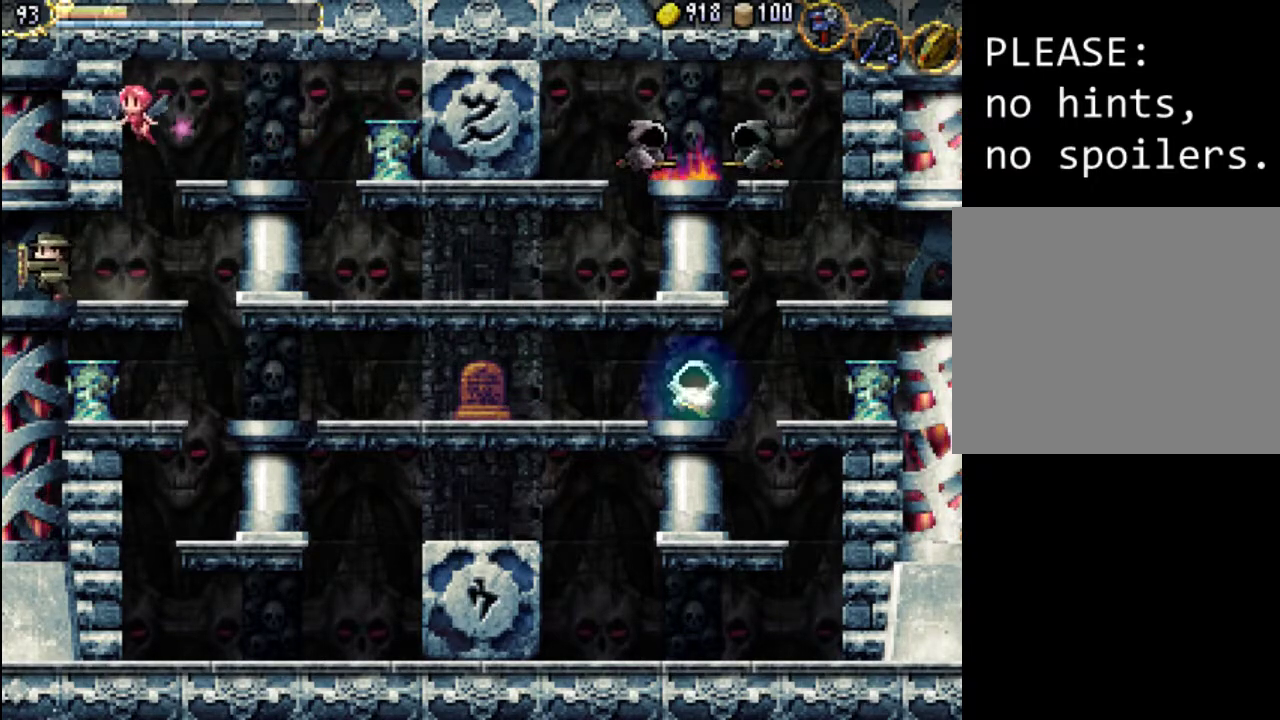
{"buttons": [], "events": [[367, "DPAD_LEFT", "up"]]}
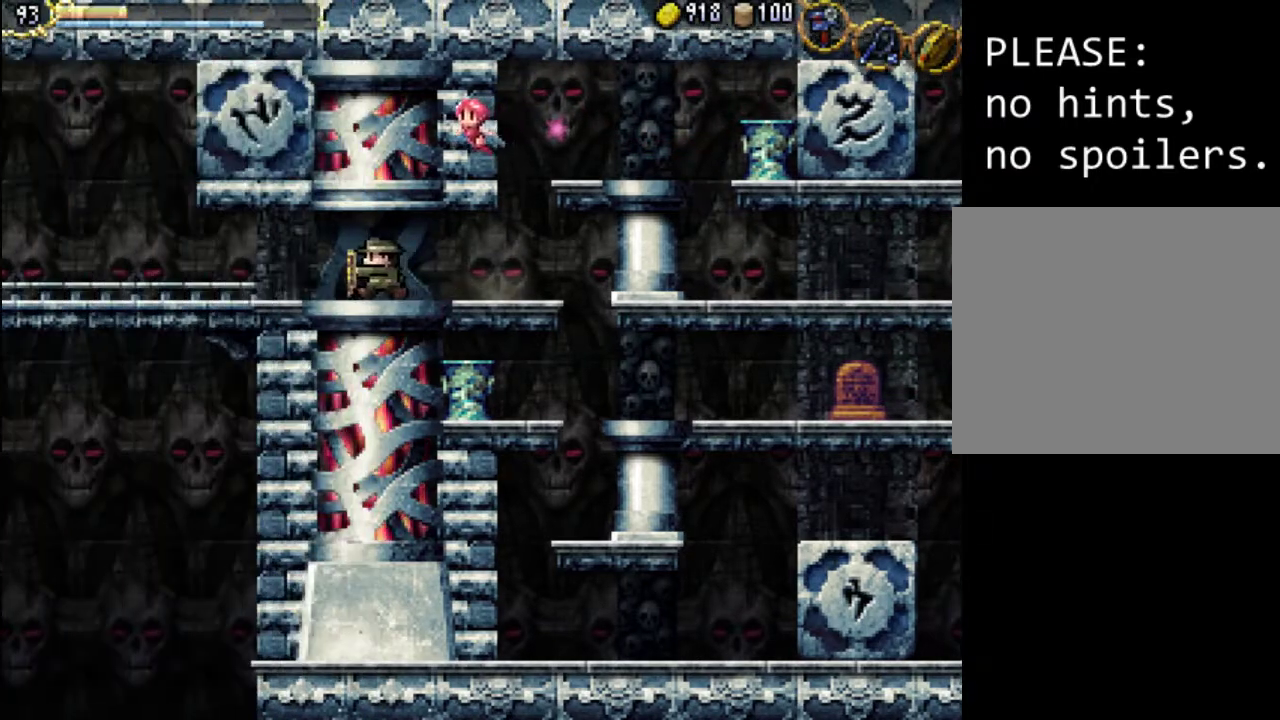
{"buttons": ["DPAD_LEFT"], "events": [[133, "DPAD_LEFT", "down"]]}
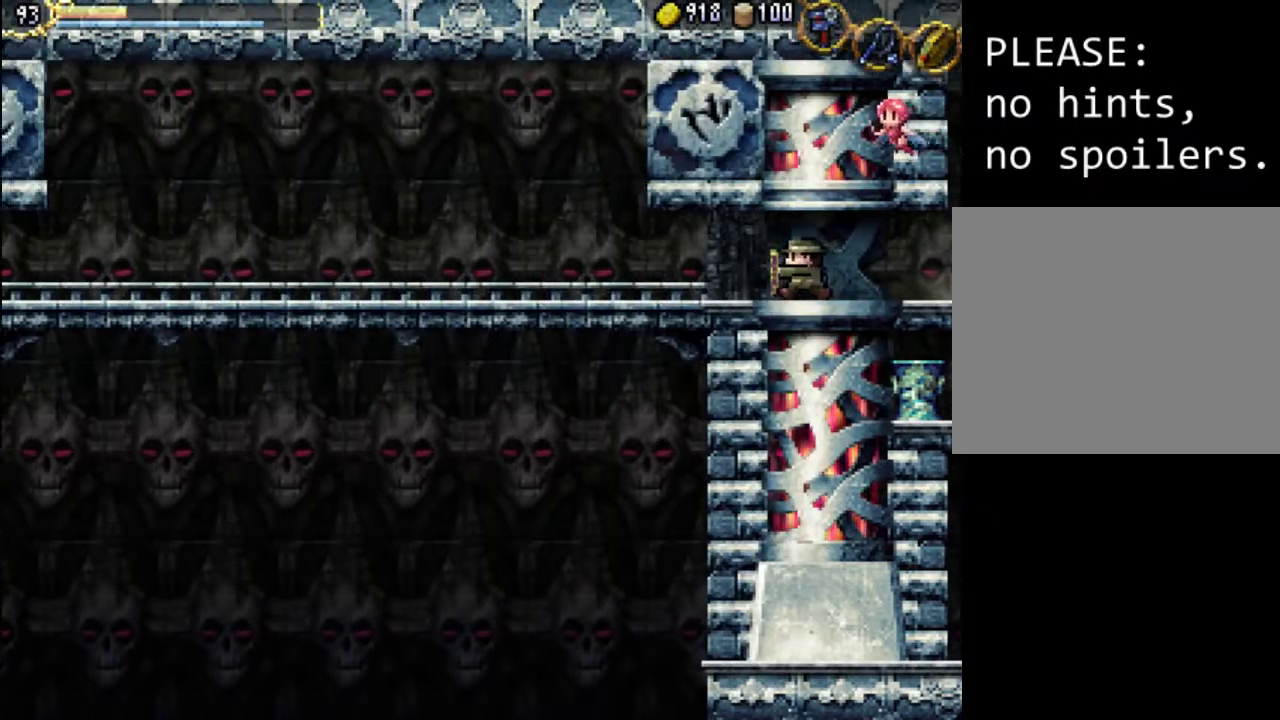
{"buttons": ["DPAD_LEFT"], "events": []}
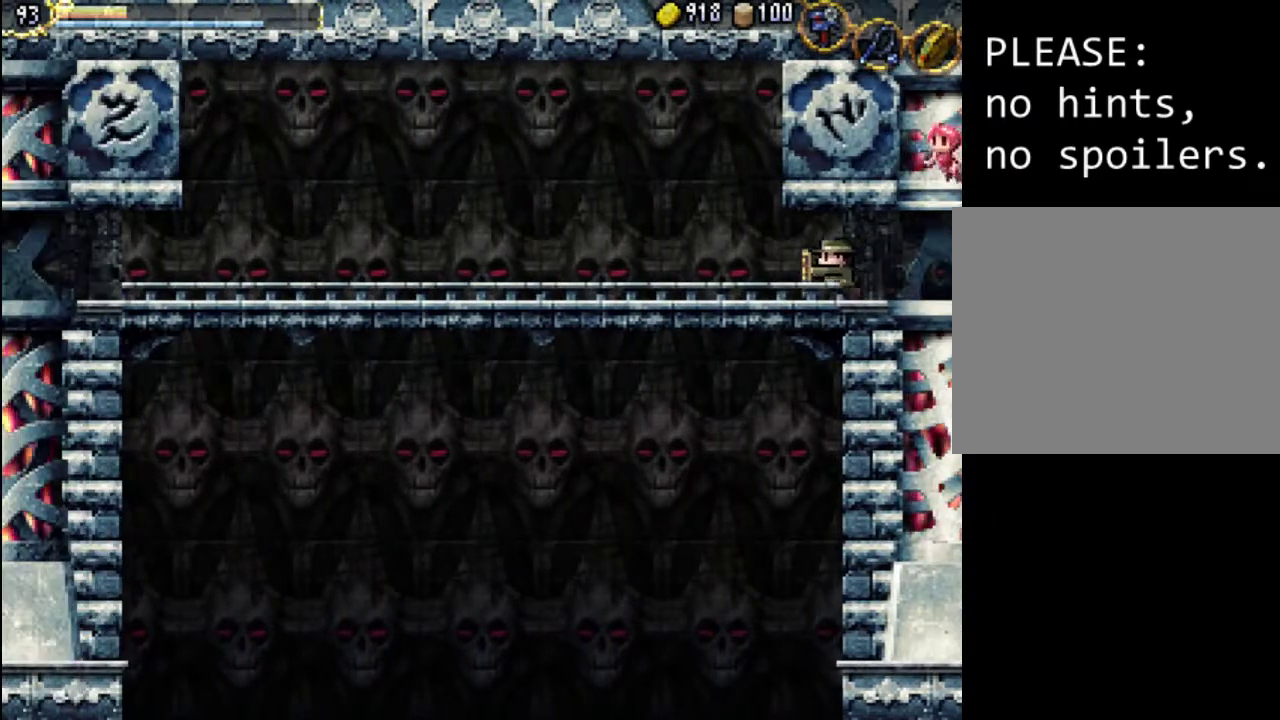
{"buttons": ["DPAD_LEFT"], "events": []}
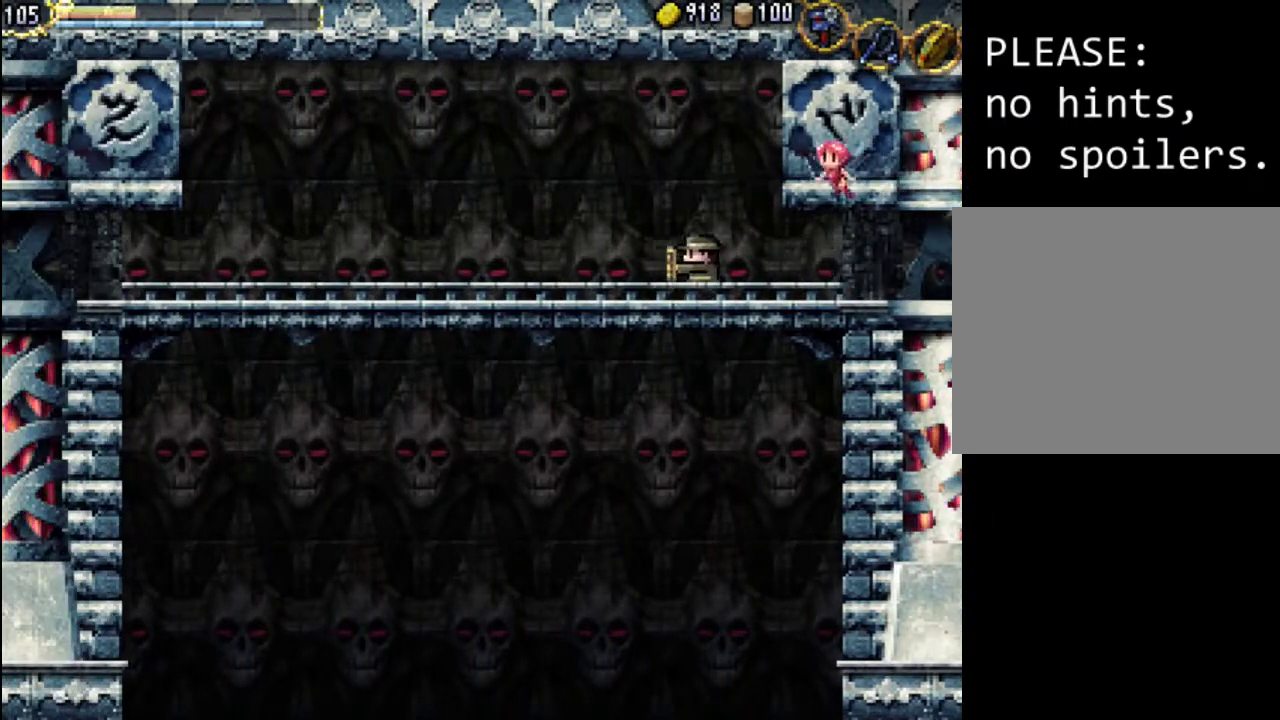
{"buttons": ["A", "DPAD_LEFT"], "events": [[100, "A", "down"]]}
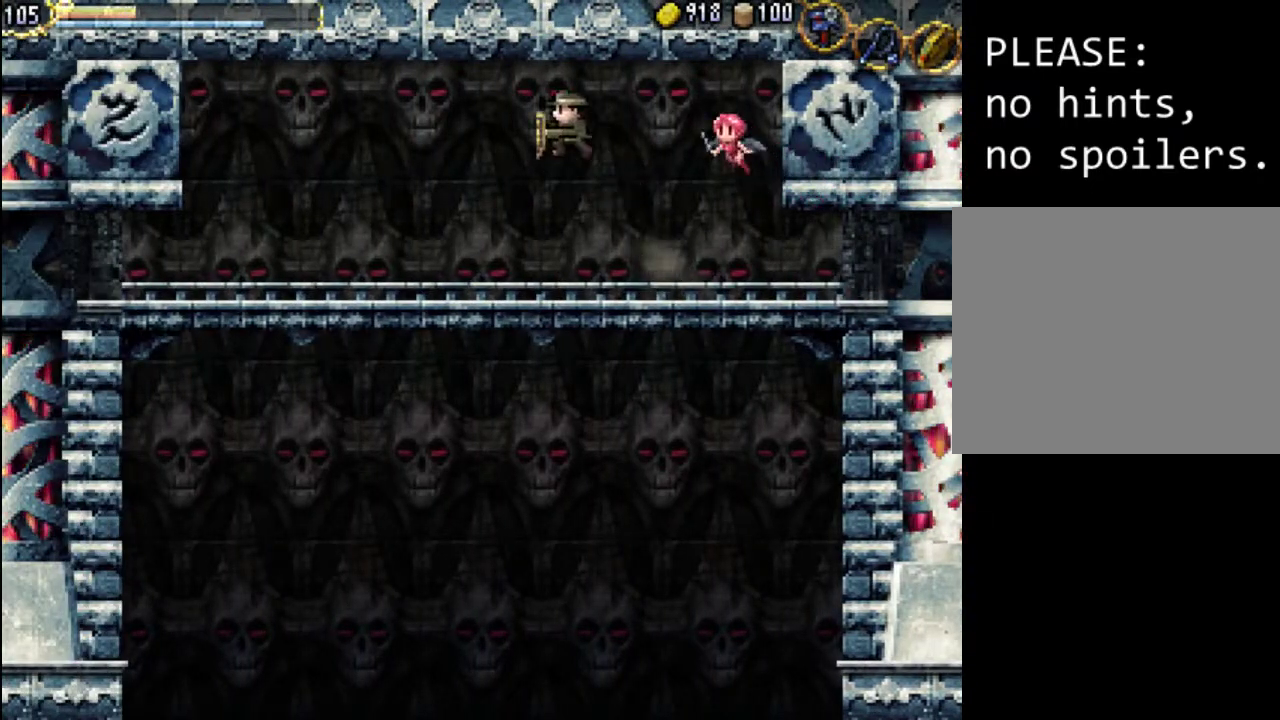
{"buttons": ["DPAD_LEFT"], "events": [[133, "A", "up"]]}
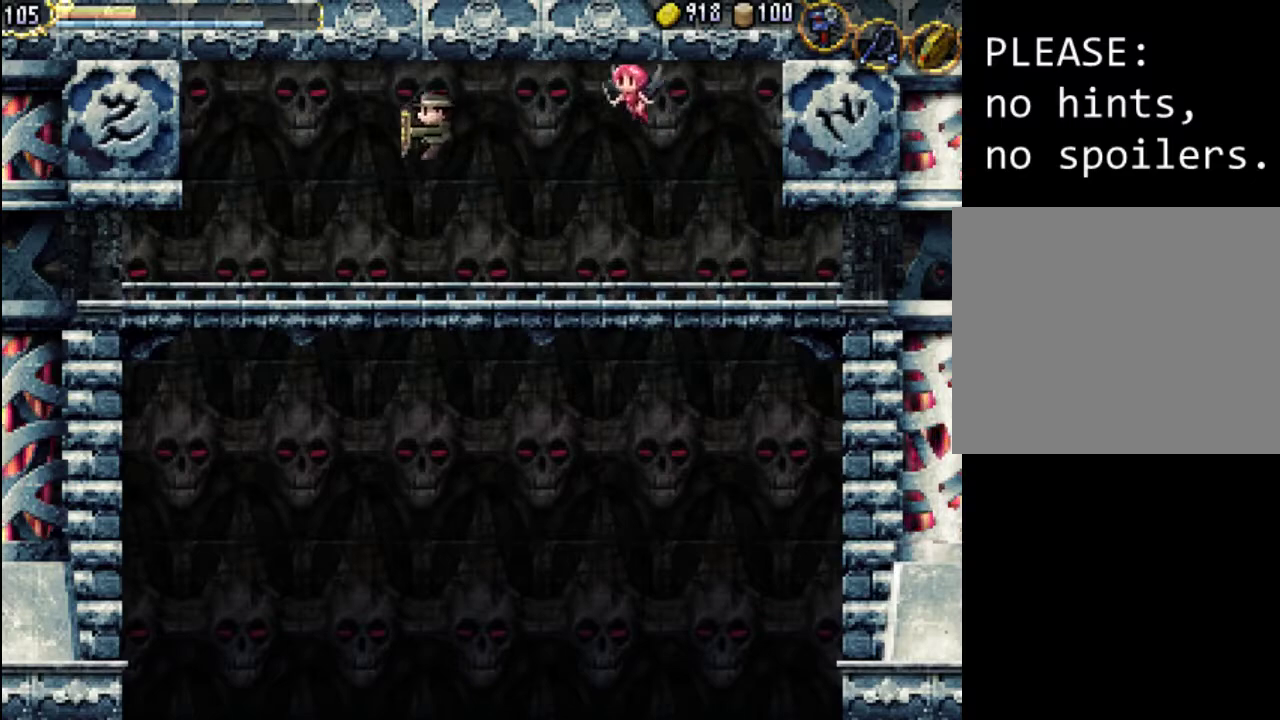
{"buttons": ["DPAD_LEFT"], "events": [[100, "A", "down"], [267, "A", "up"]]}
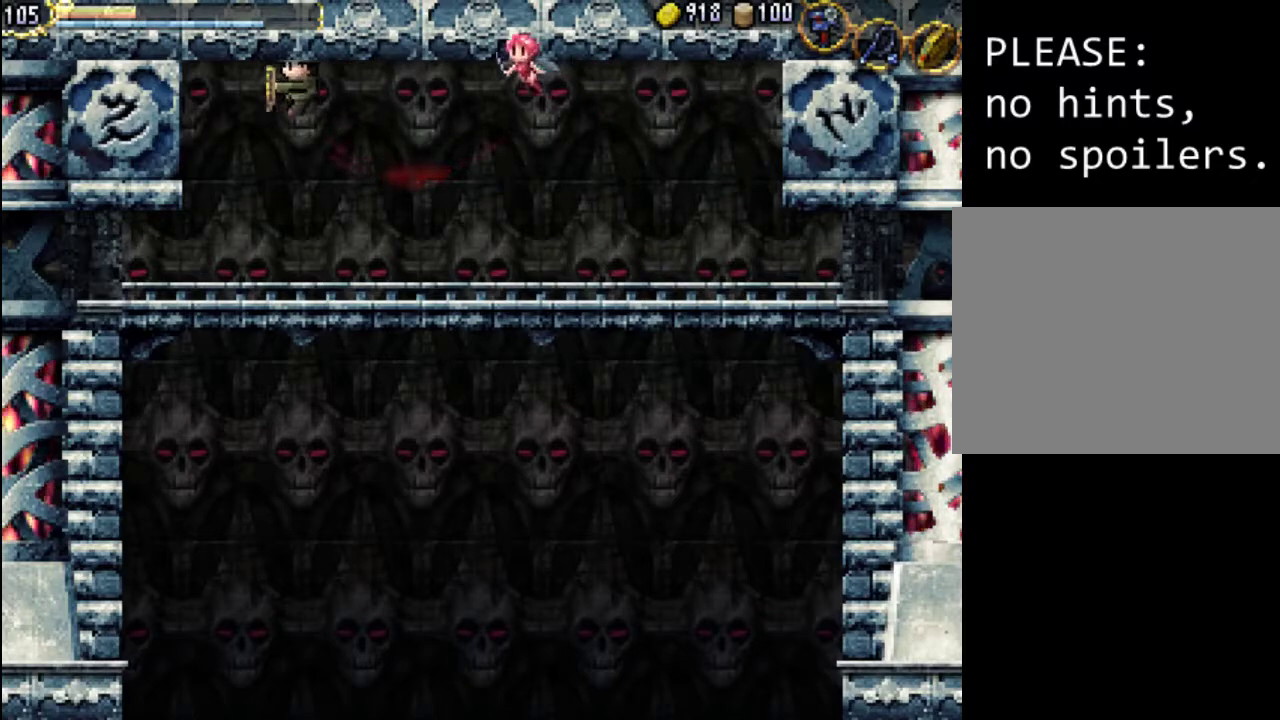
{"buttons": [], "events": [[367, "DPAD_LEFT", "up"]]}
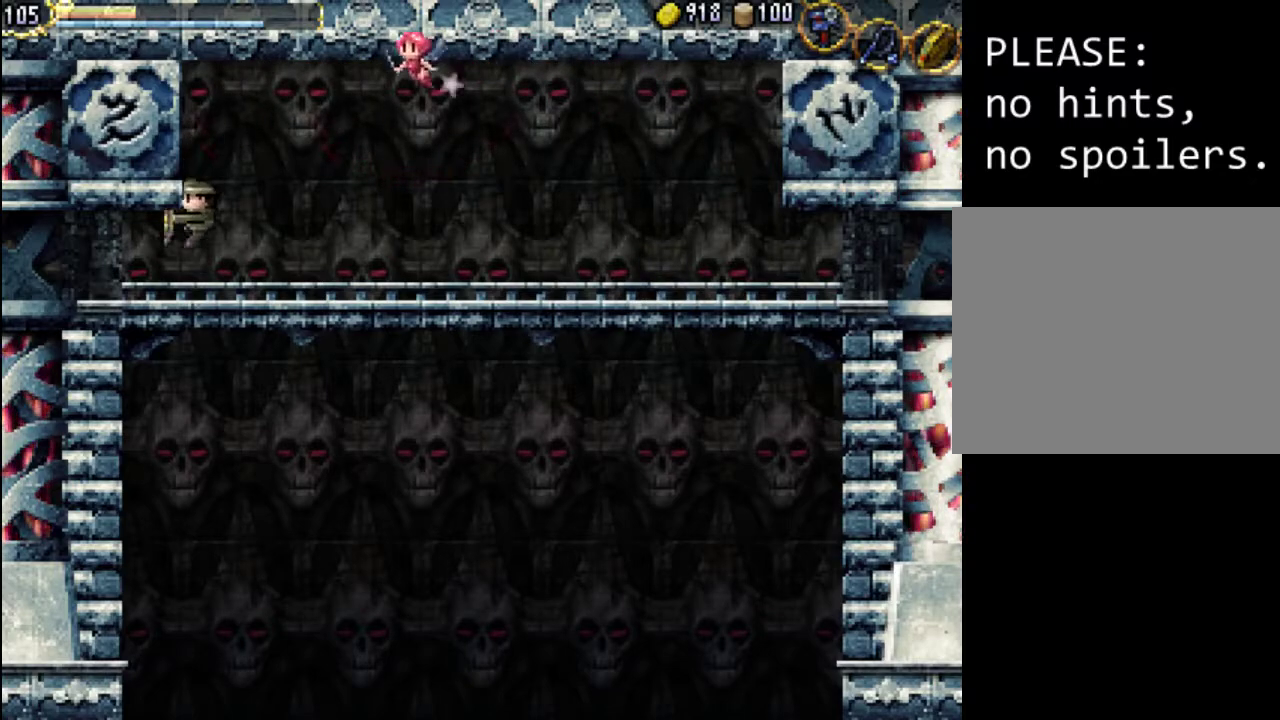
{"buttons": ["DPAD_LEFT"], "events": [[167, "DPAD_LEFT", "down"], [200, "A", "down"], [467, "A", "up"]]}
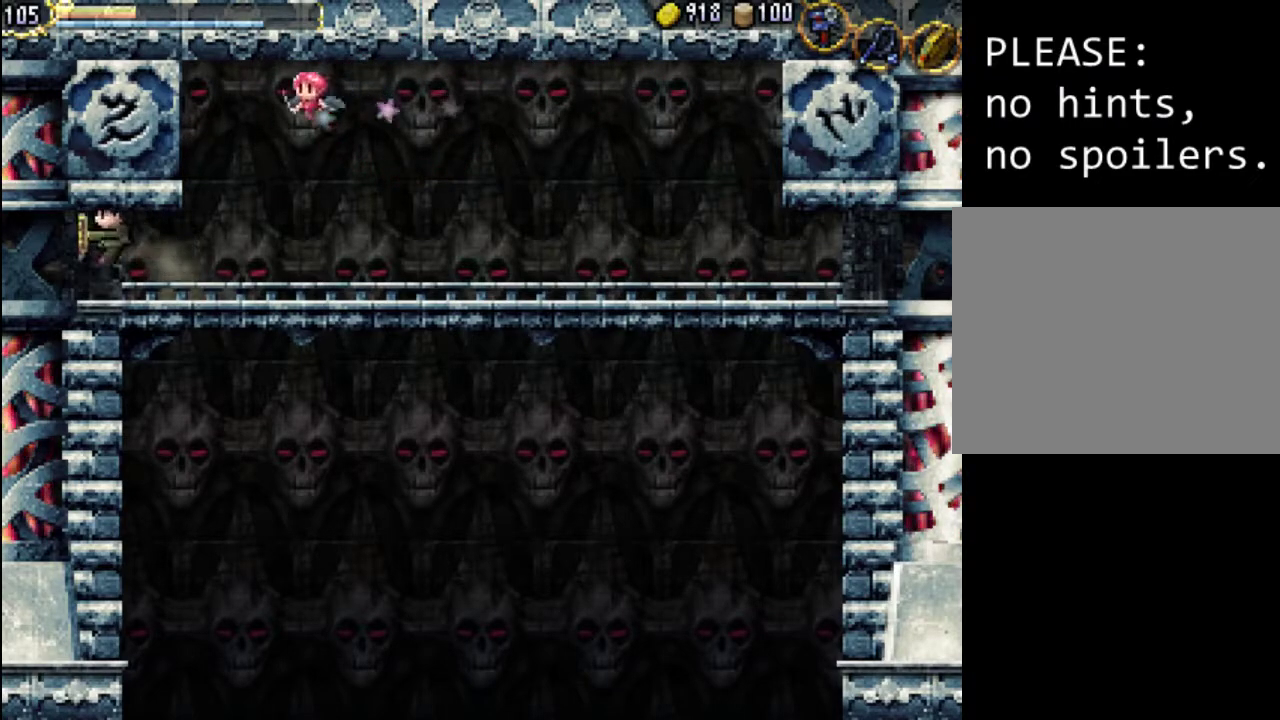
{"buttons": ["DPAD_LEFT"], "events": [[33, "A", "down"], [367, "A", "up"]]}
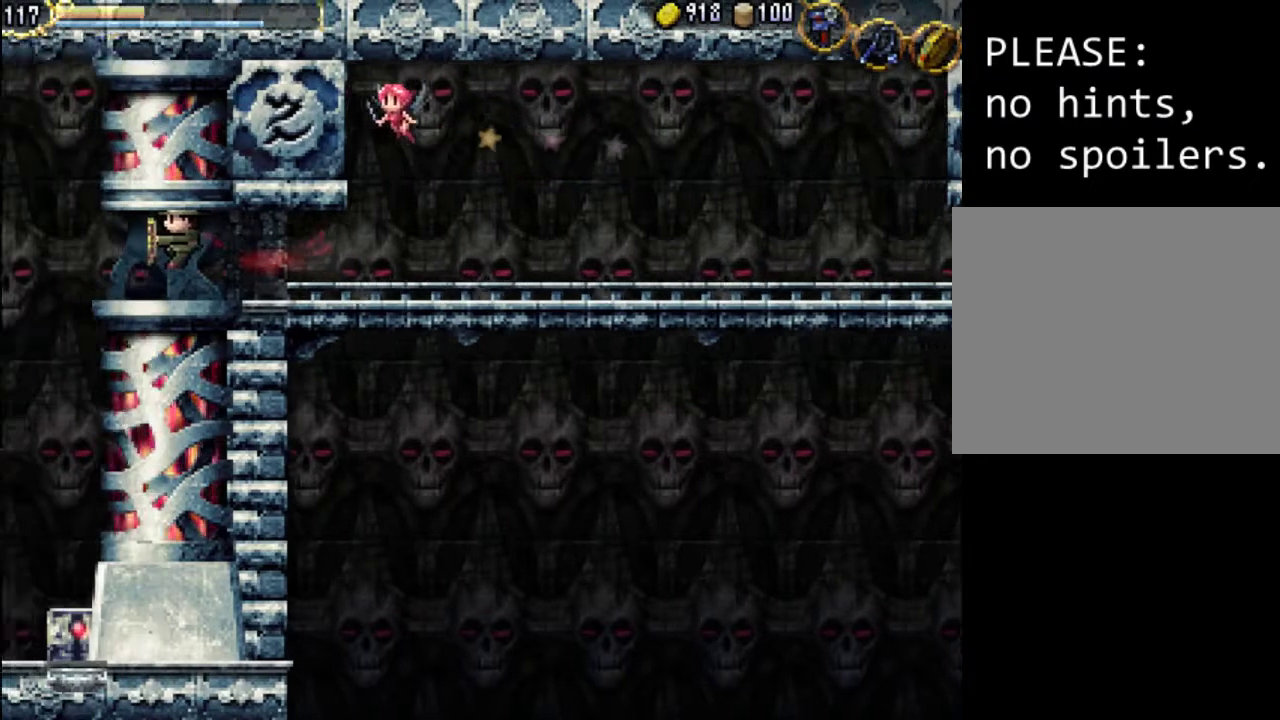
{"buttons": [], "events": [[300, "DPAD_LEFT", "up"]]}
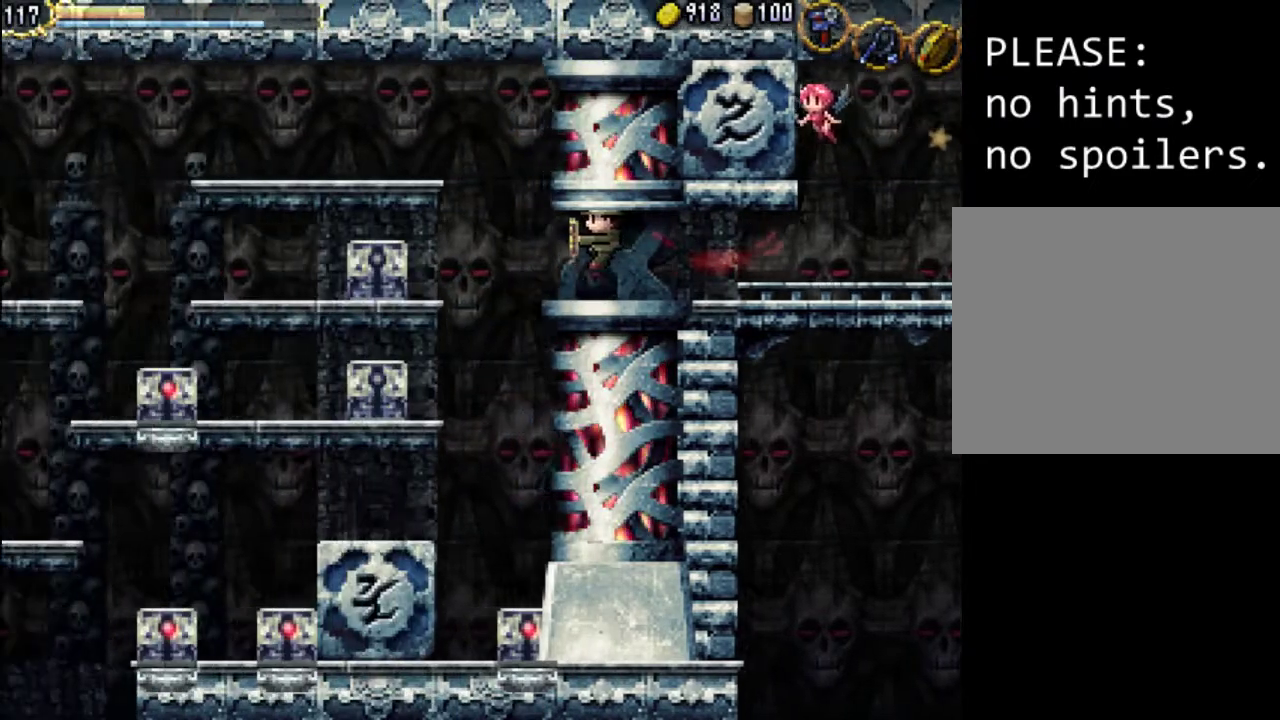
{"buttons": [], "events": []}
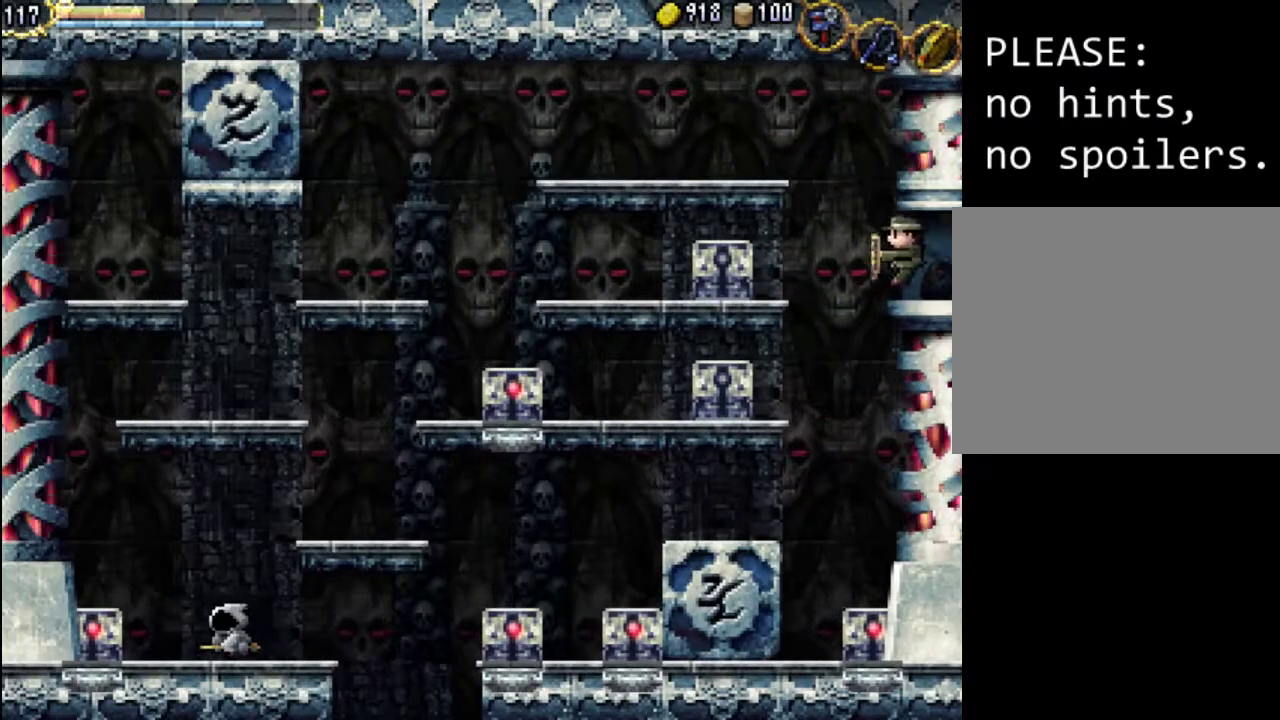
{"buttons": [], "events": []}
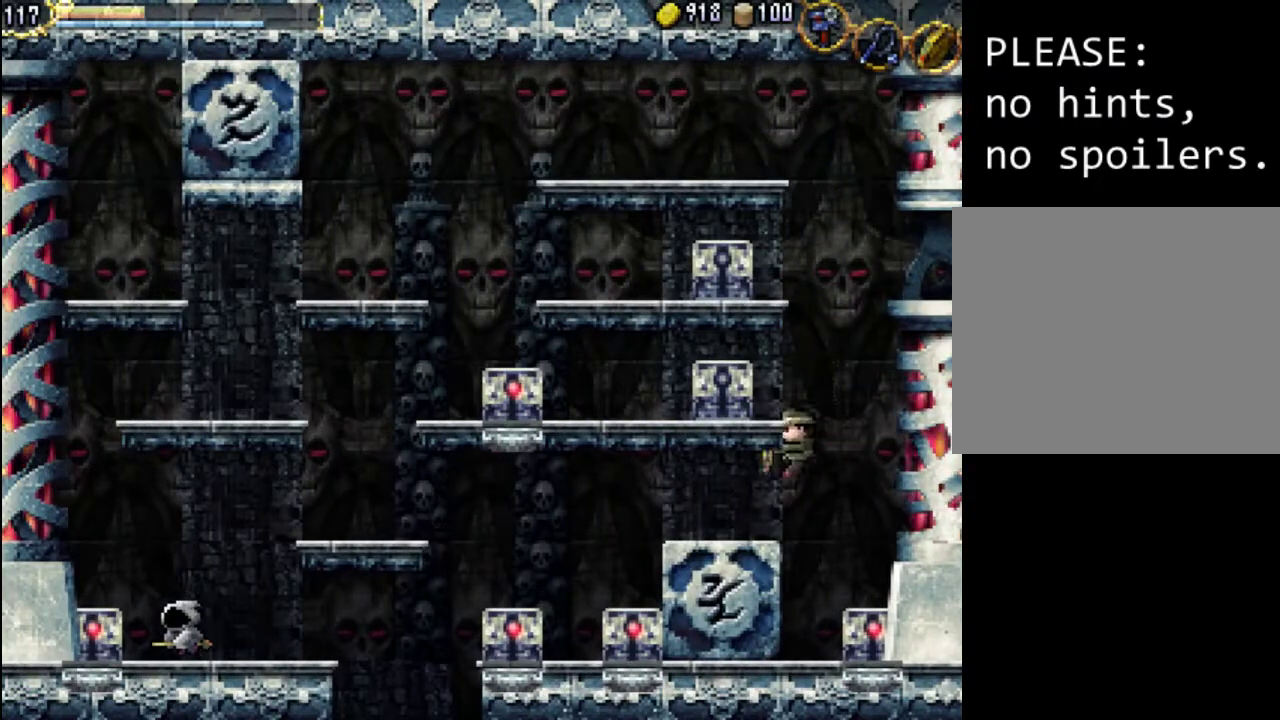
{"buttons": ["A"], "events": [[433, "A", "down"]]}
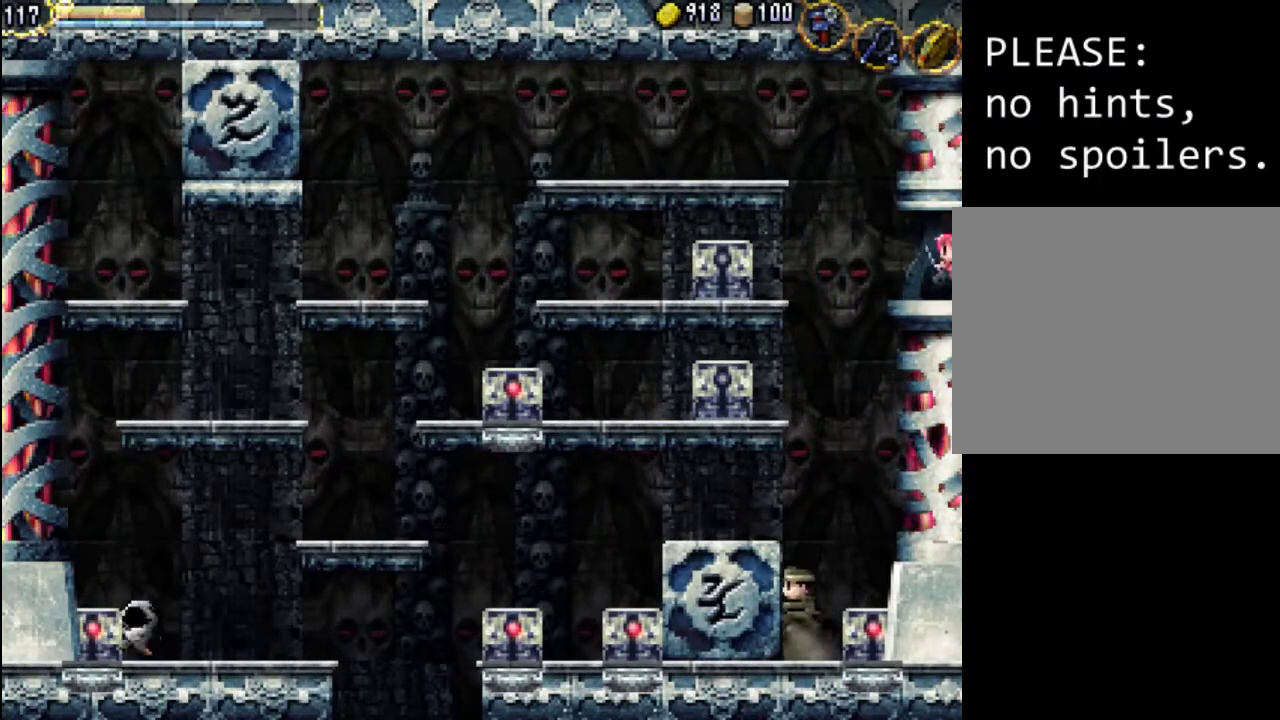
{"buttons": ["DPAD_LEFT"], "events": [[200, "A", "up"], [200, "DPAD_LEFT", "down"]]}
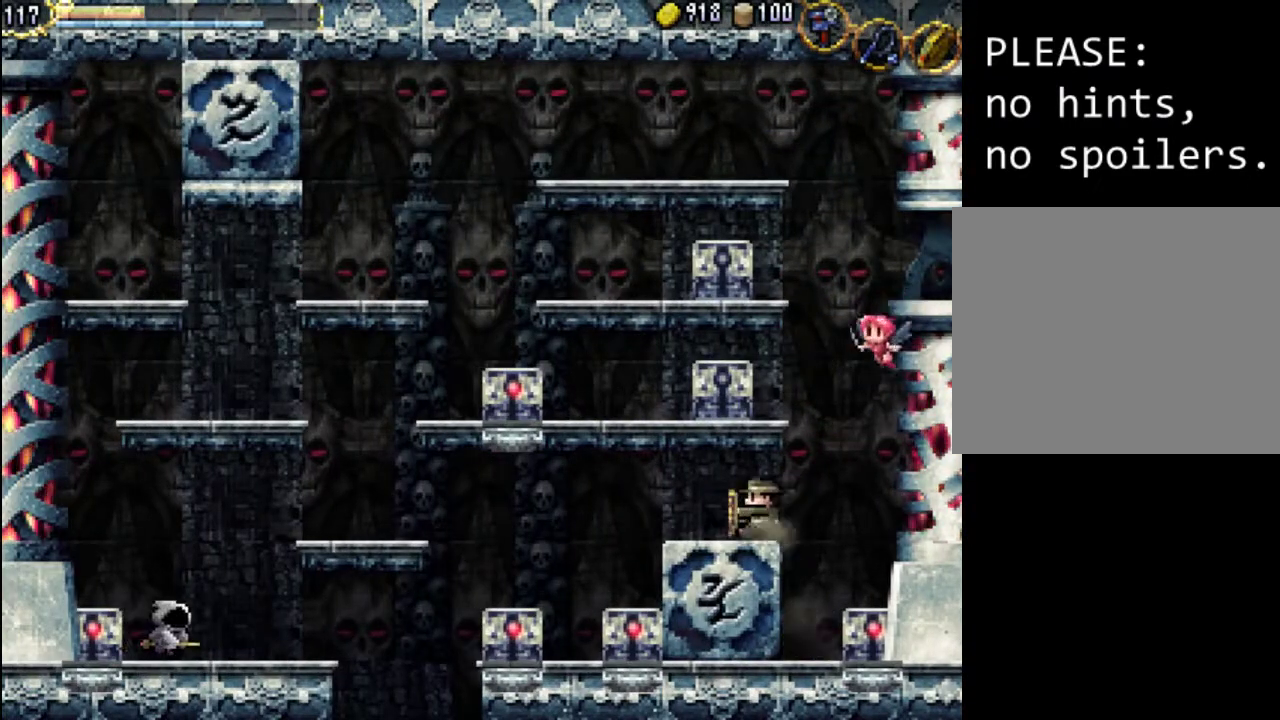
{"buttons": ["DPAD_LEFT"], "events": [[100, "A", "down"], [267, "A", "up"]]}
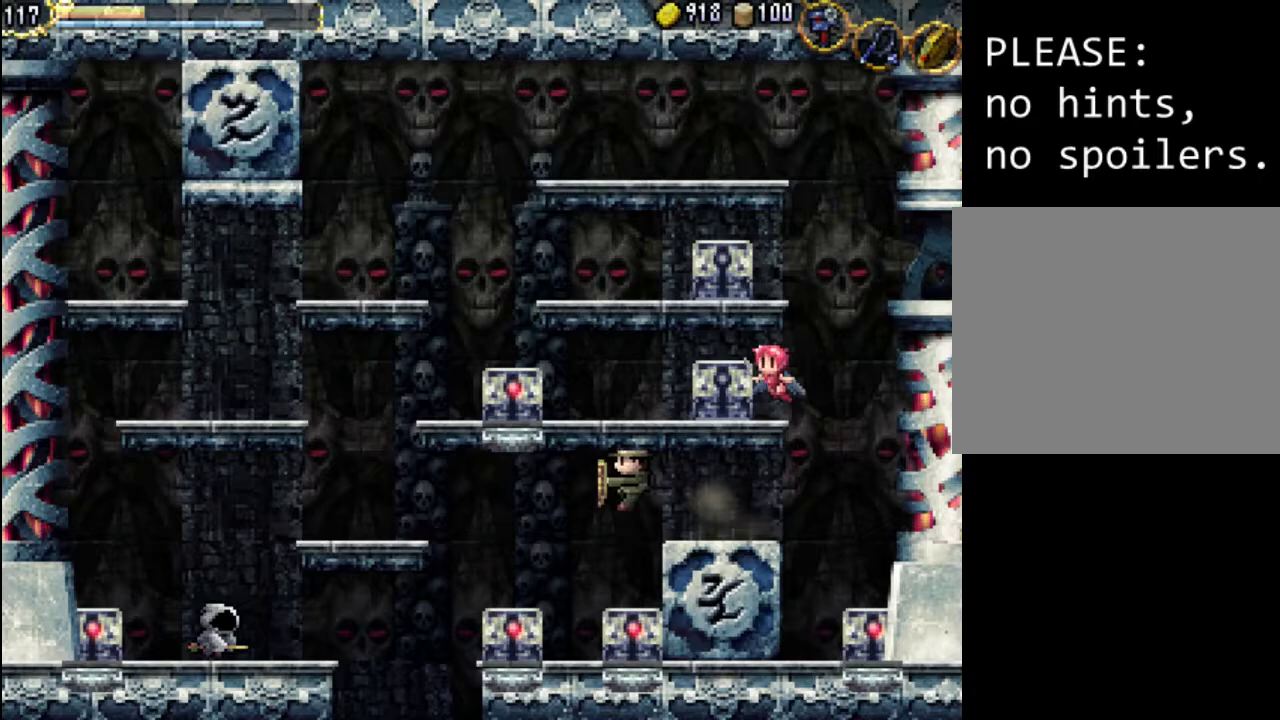
{"buttons": ["A"], "events": [[467, "DPAD_LEFT", "up"], [500, "A", "down"]]}
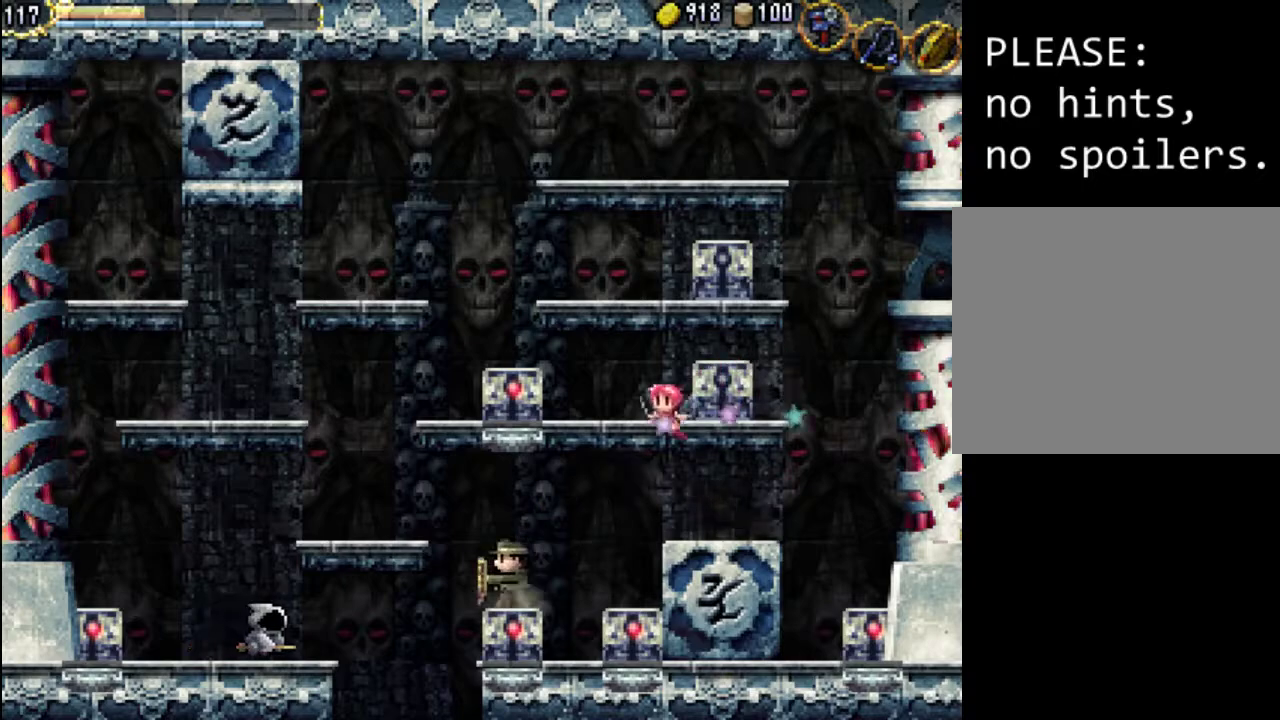
{"buttons": [], "events": [[133, "A", "up"], [267, "DPAD_LEFT", "down"], [467, "DPAD_LEFT", "up"]]}
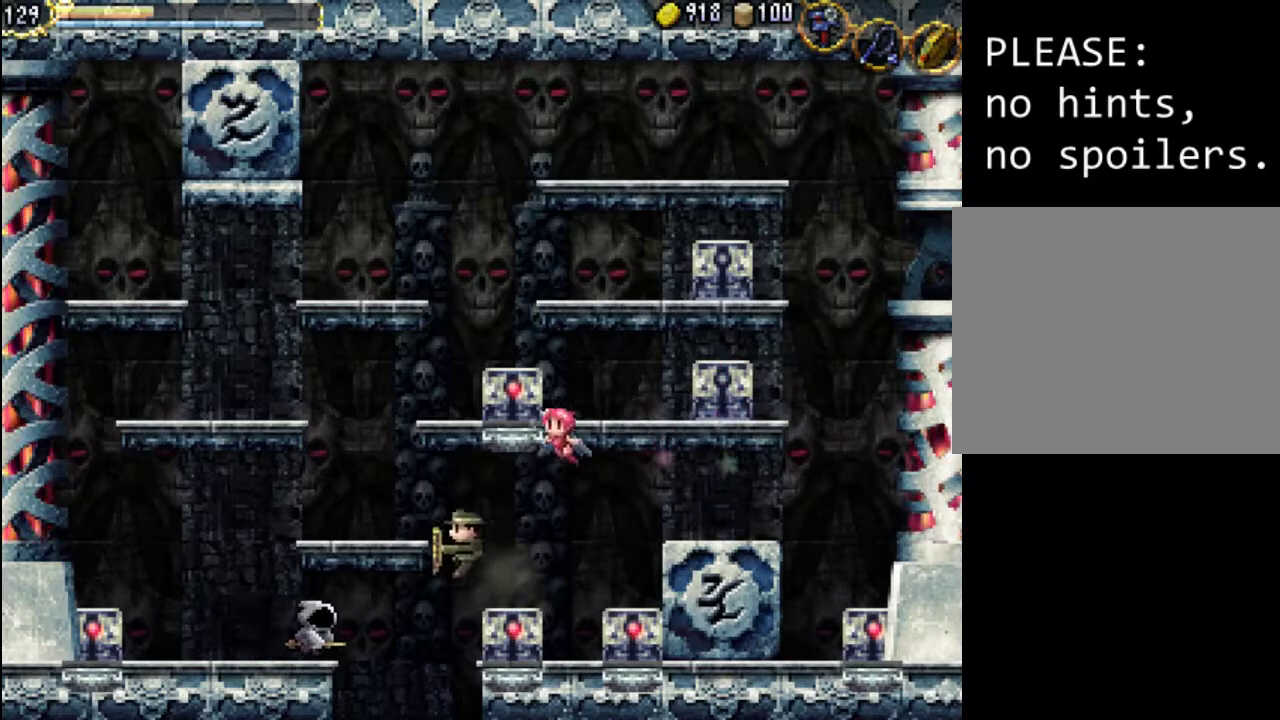
{"buttons": [], "events": []}
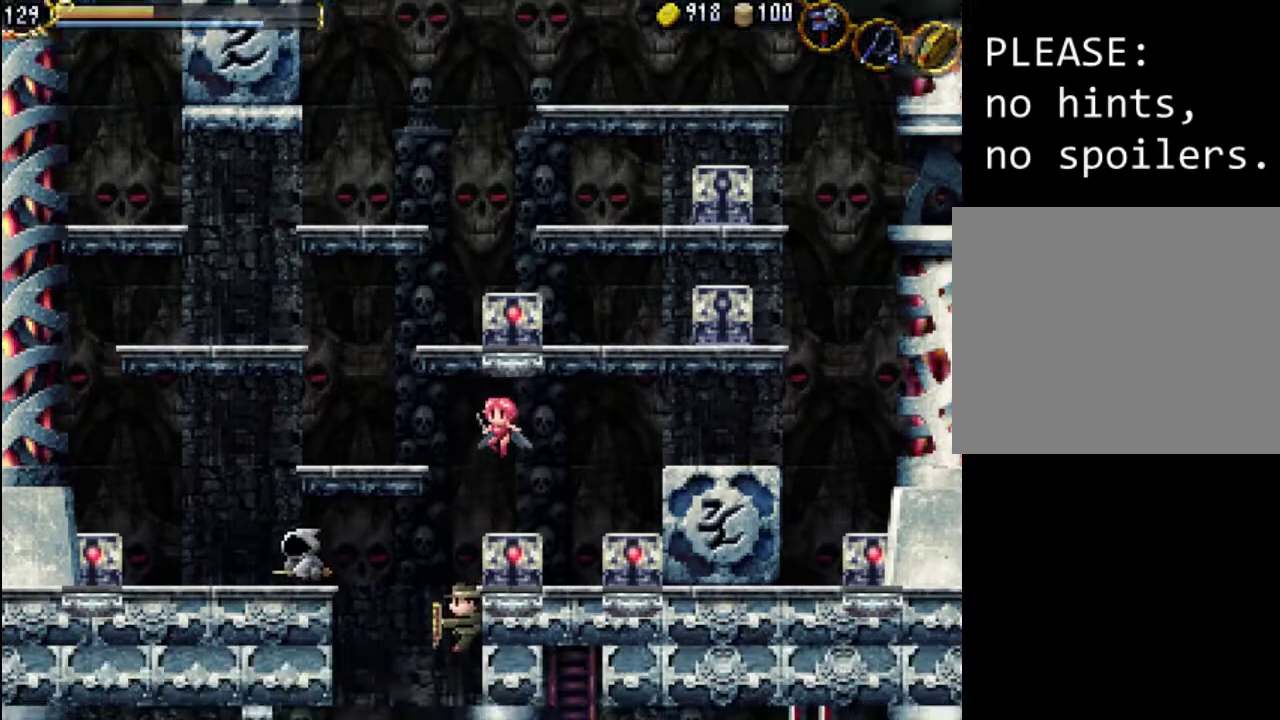
{"buttons": [], "events": []}
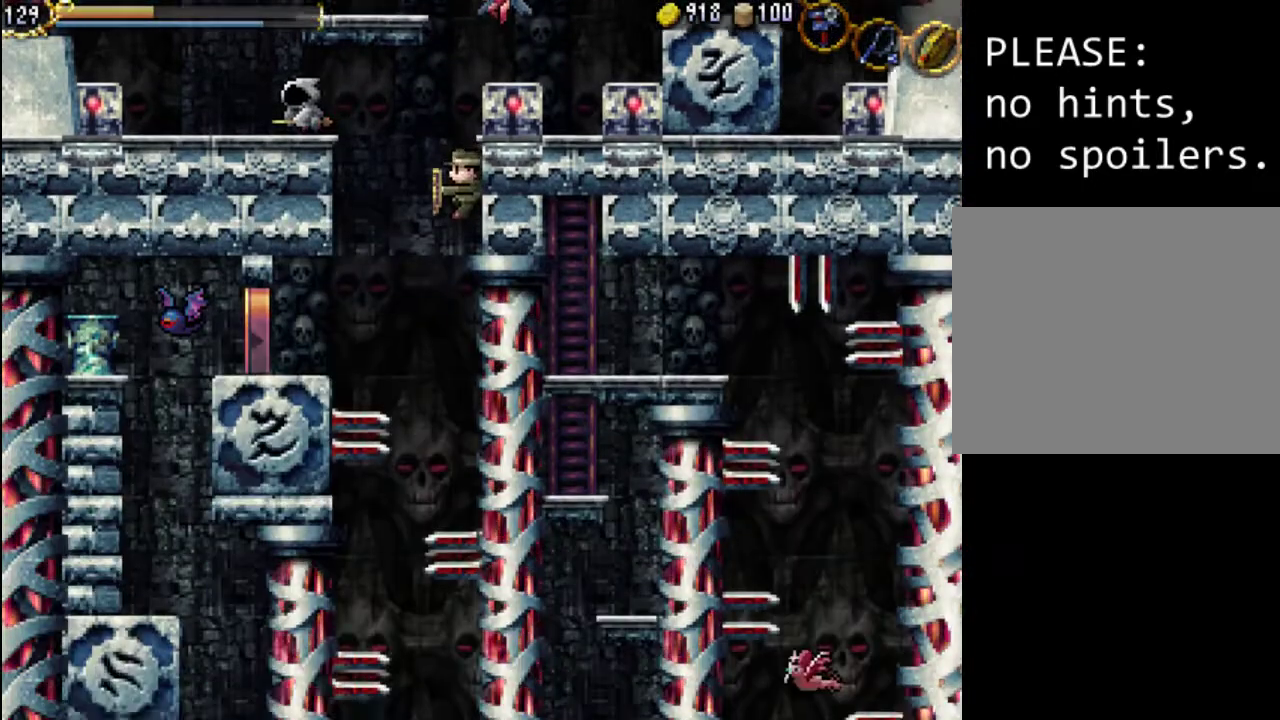
{"buttons": ["X", "DPAD_RIGHT"], "events": [[333, "DPAD_RIGHT", "down"], [500, "X", "down"]]}
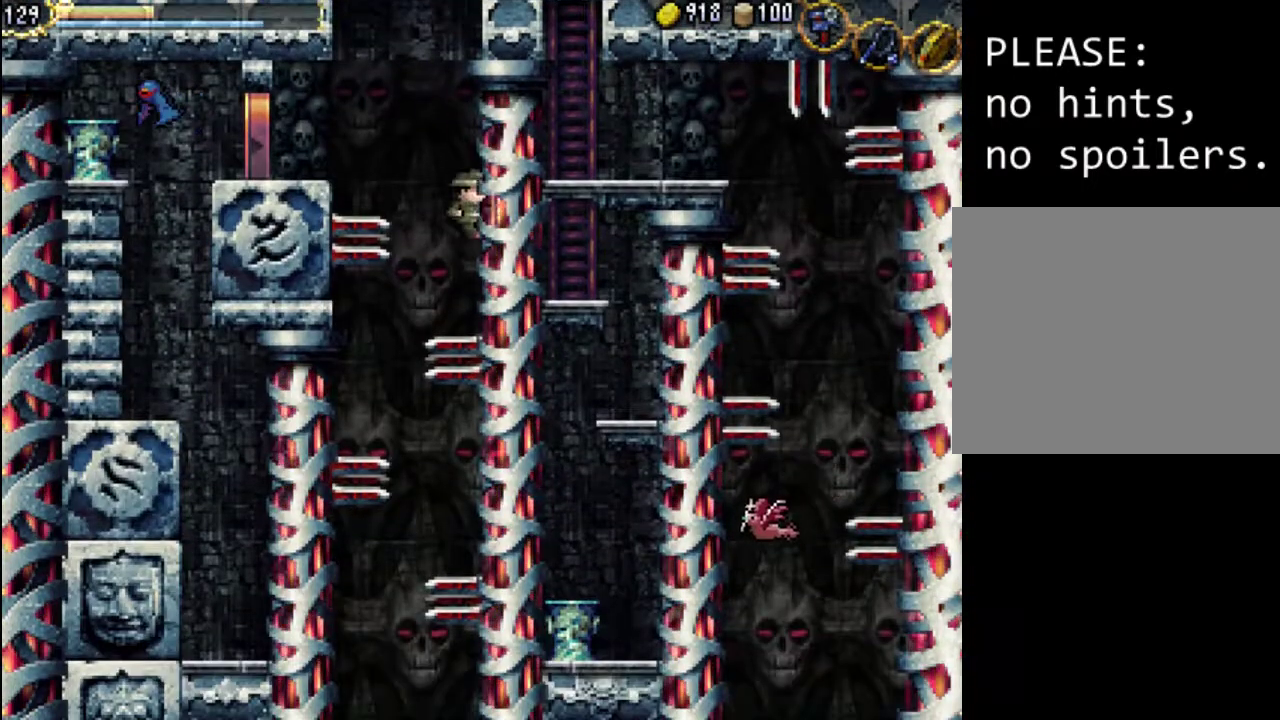
{"buttons": ["DPAD_RIGHT"], "events": [[133, "A", "down"], [367, "A", "up"], [367, "X", "up"]]}
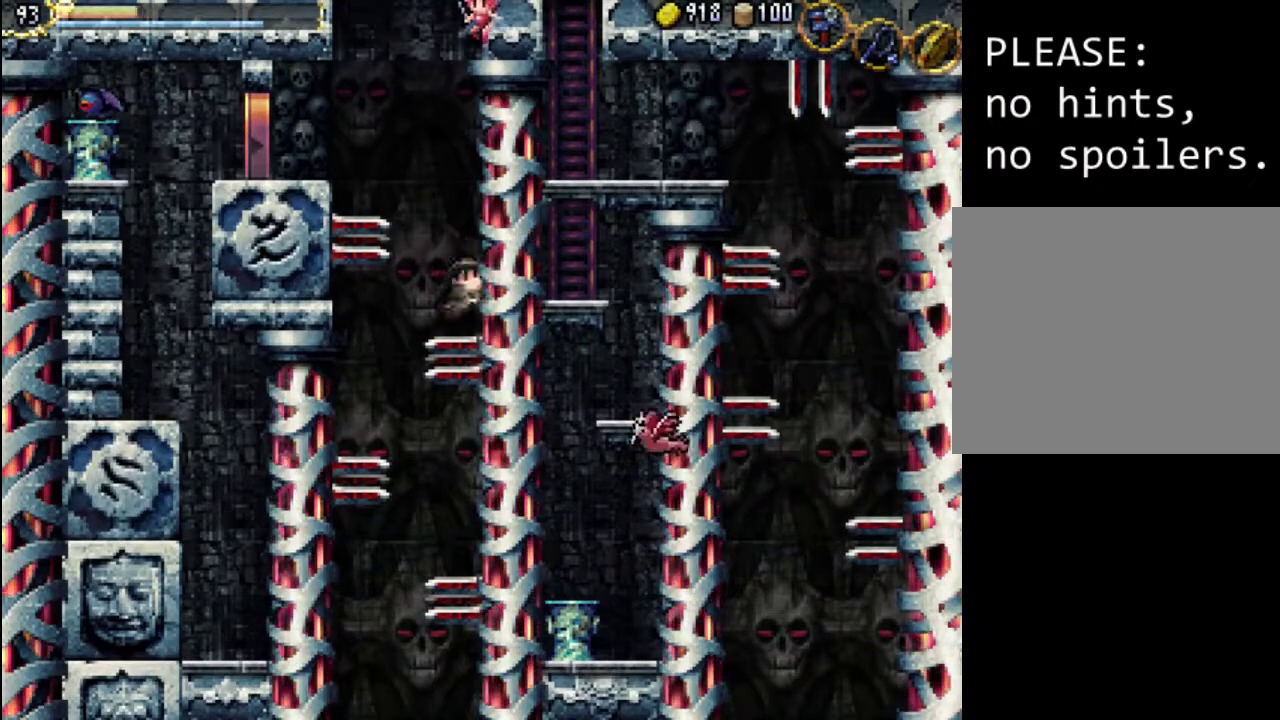
{"buttons": [], "events": [[67, "DPAD_RIGHT", "up"], [133, "DPAD_UP", "down"], [167, "DPAD_RIGHT", "down"], [200, "A", "down"], [267, "X", "down"], [300, "A", "up"], [367, "DPAD_UP", "up"], [400, "DPAD_RIGHT", "up"], [400, "X", "up"]]}
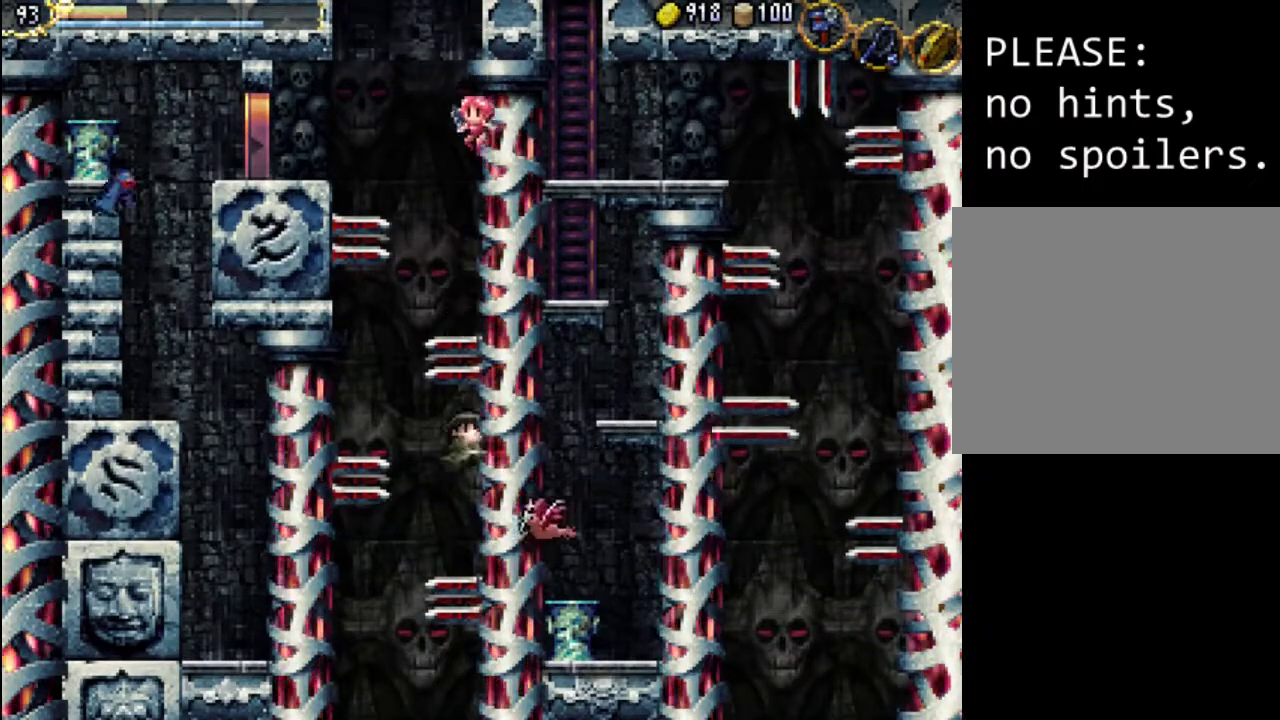
{"buttons": [], "events": [[33, "X", "down"], [200, "X", "up"]]}
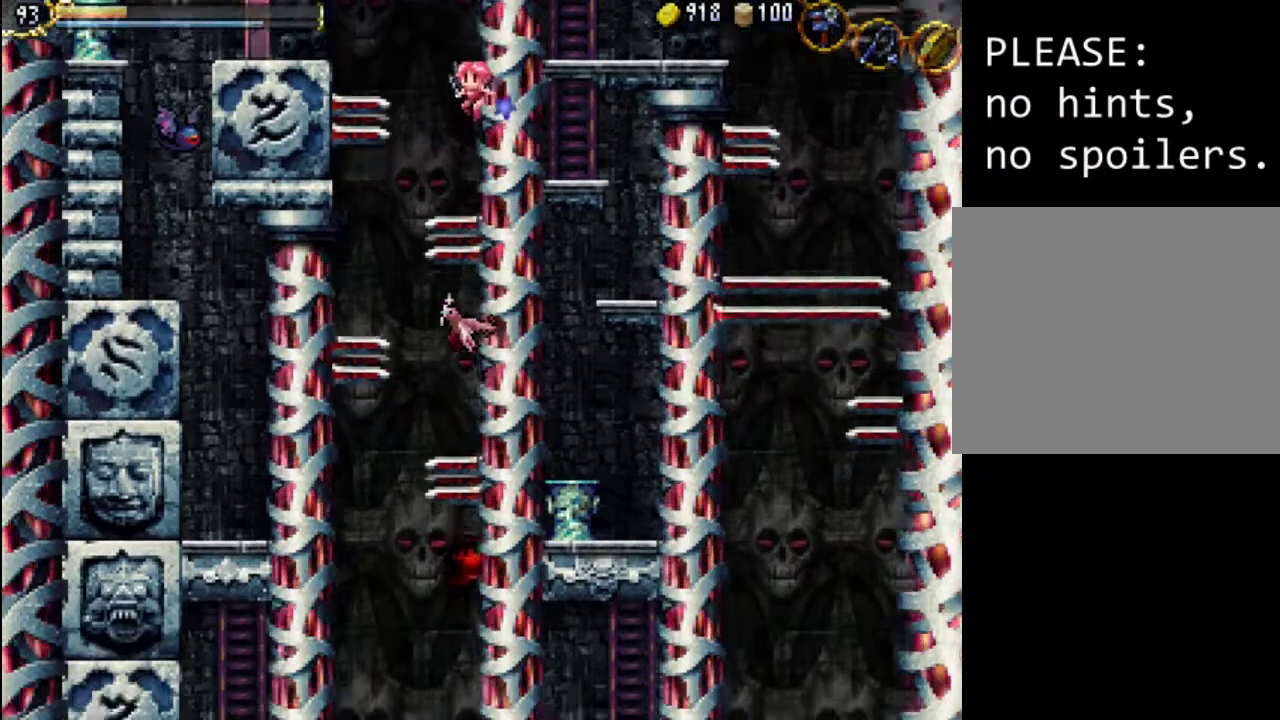
{"buttons": [], "events": []}
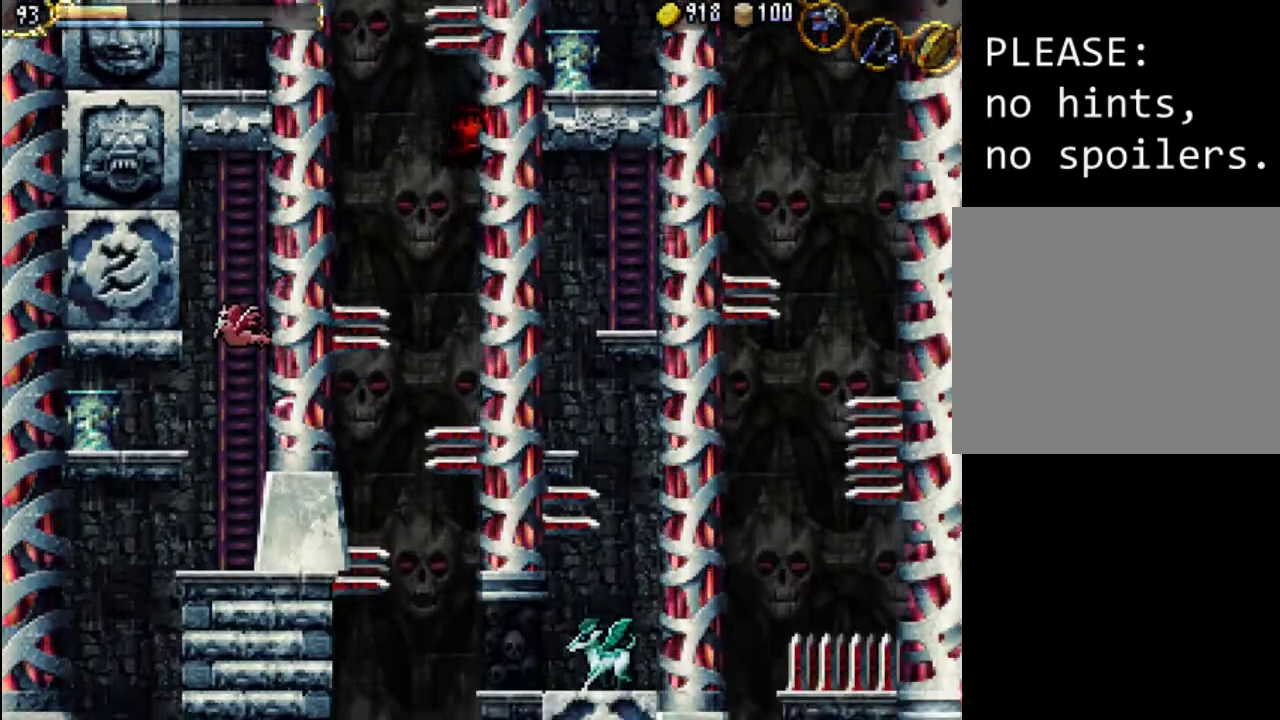
{"buttons": [], "events": []}
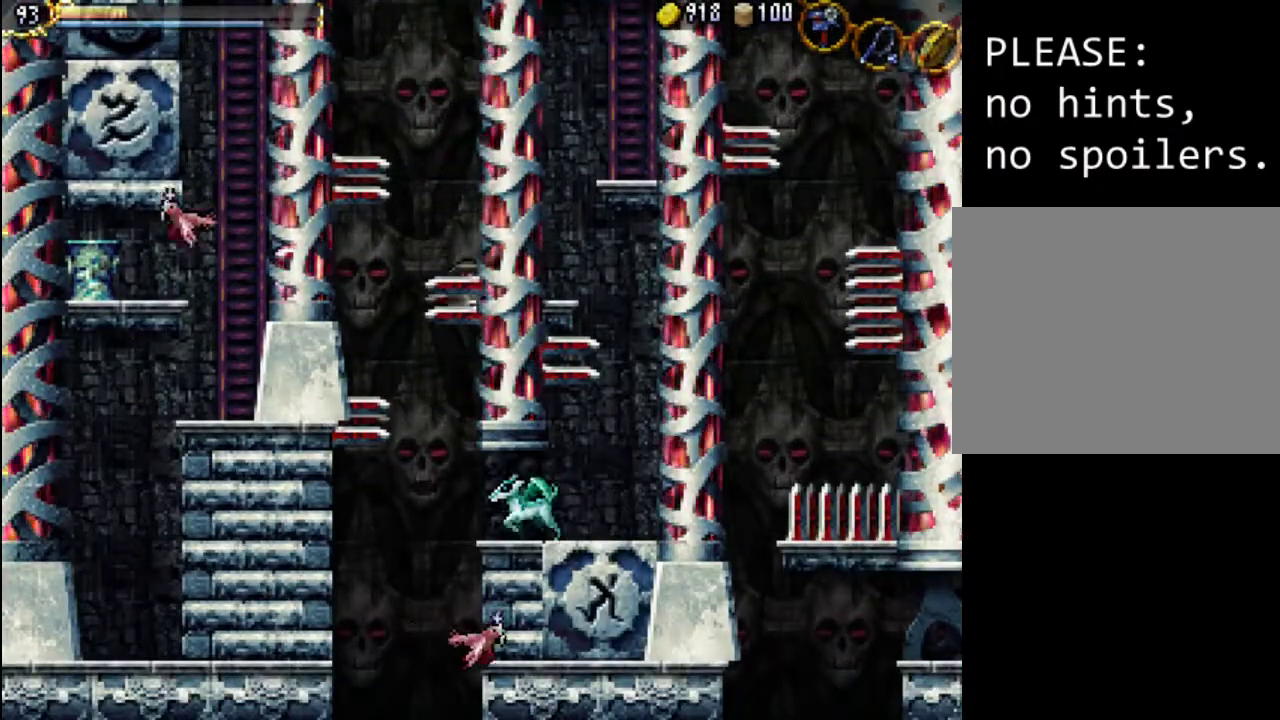
{"buttons": [], "events": []}